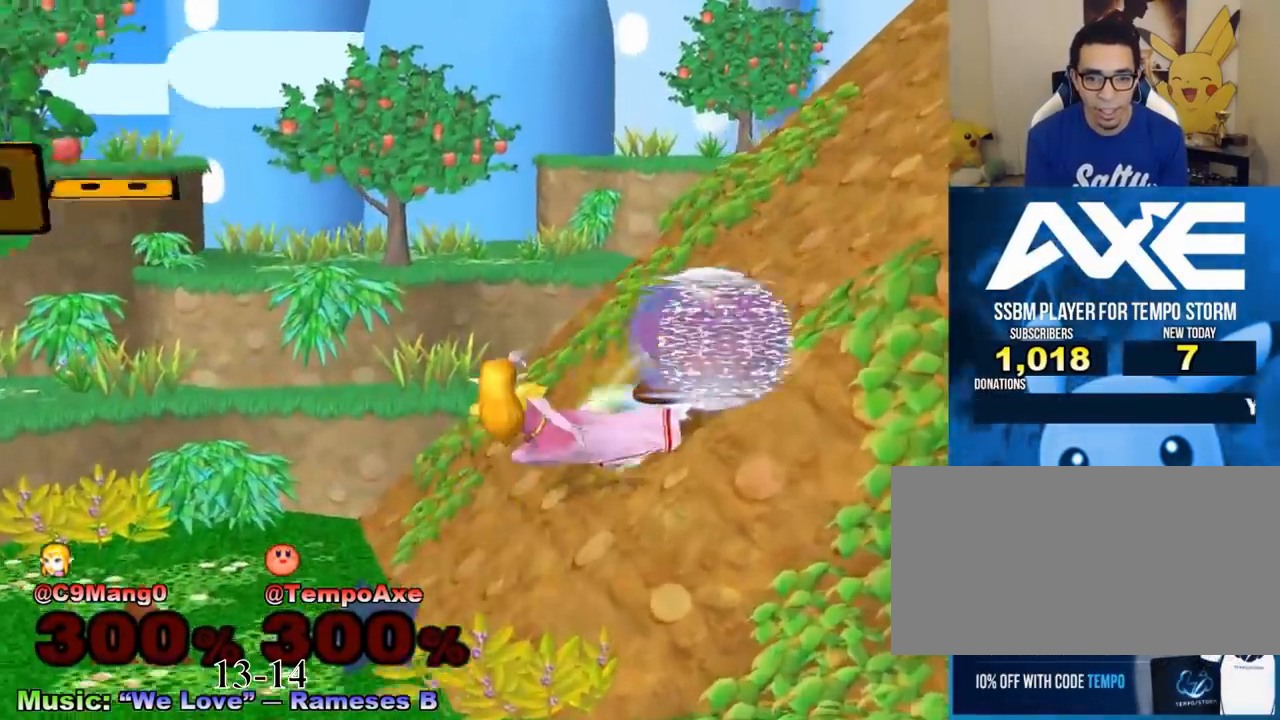
Gameplay with a controller (Nintendo layout); each line is a JSON object with the inputs held at the frame after it. "events" lists button and stick changes between this image and that frame as [ms after this image, input, new state], when the widget could be followed in between. Not read: L3 R3.
{"buttons": [], "left_stick": "center", "right_stick": "center", "events": [[250, "X", "down"], [333, "R1", "down"], [417, "L1", "up"], [458, "R1", "up"], [458, "X", "up"], [500, "left_stick", "center"]]}
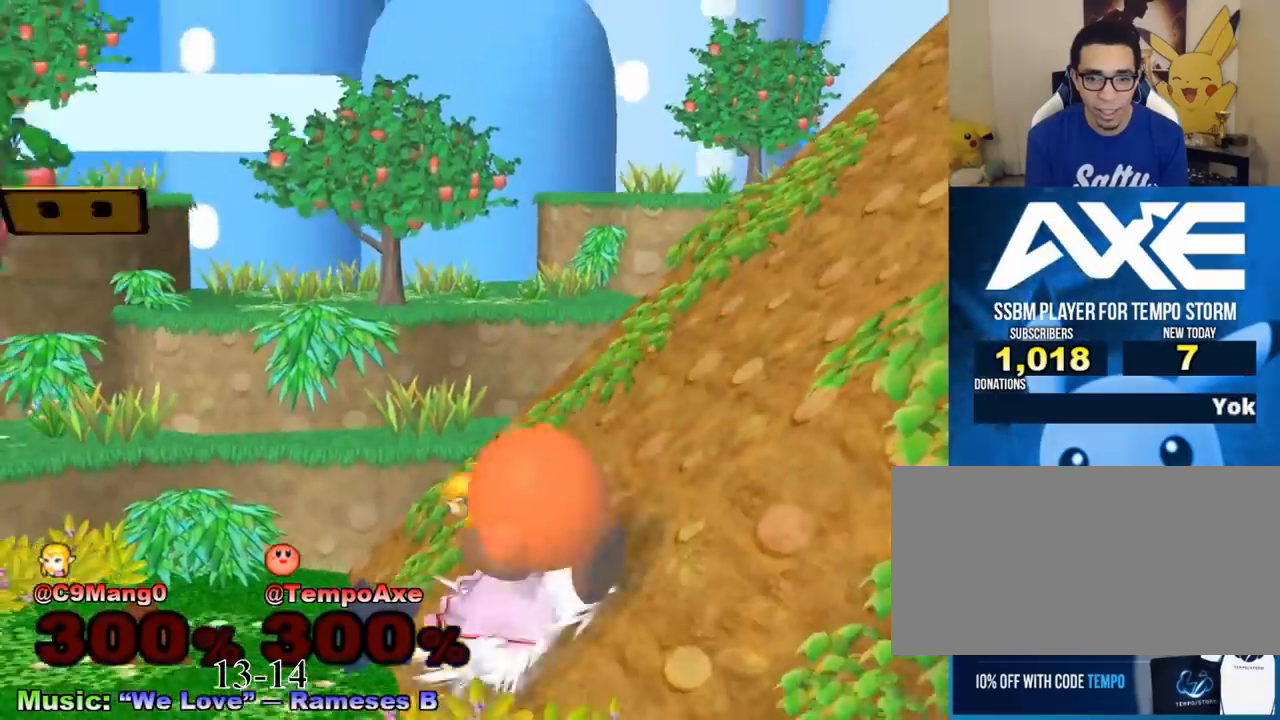
{"buttons": ["R1"], "left_stick": "center", "right_stick": "center", "events": [[125, "left_stick", "left"], [333, "R1", "down"], [333, "left_stick", "down-left"], [500, "left_stick", "center"]]}
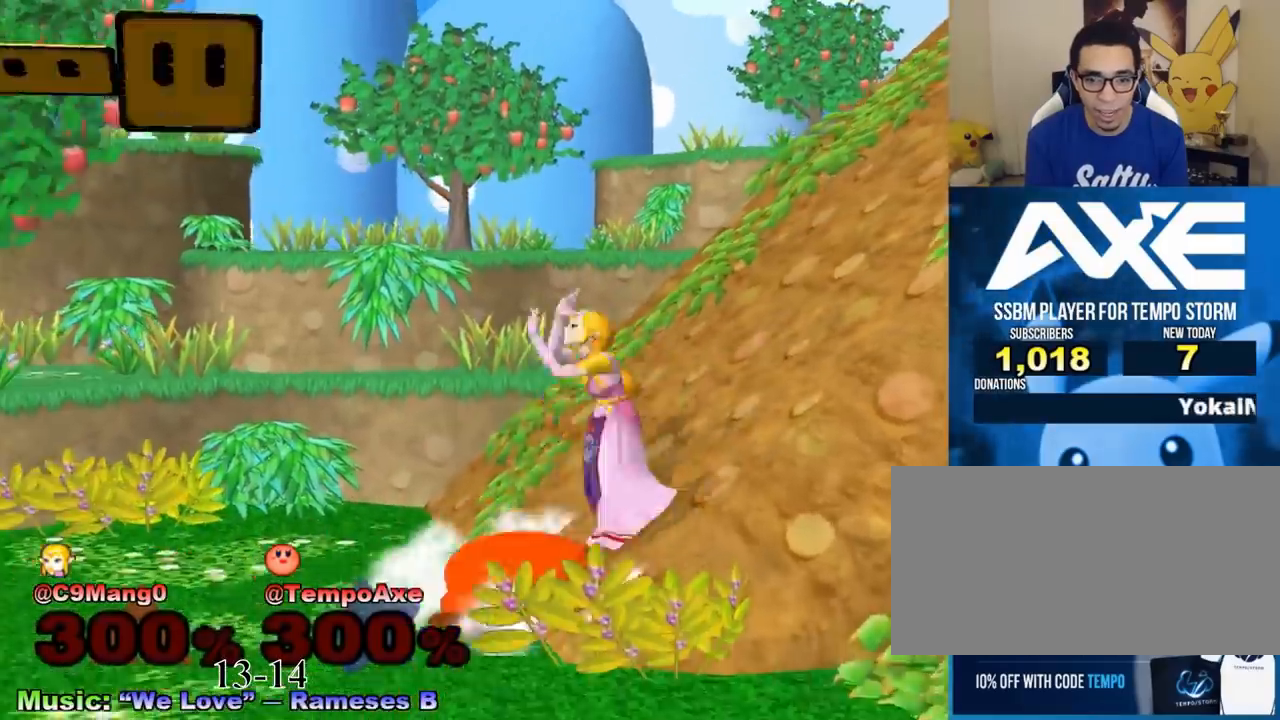
{"buttons": ["L1", "R1"], "left_stick": "left", "right_stick": "center", "events": [[42, "left_stick", "left"], [375, "left_stick", "center"], [500, "L1", "down"], [500, "left_stick", "left"]]}
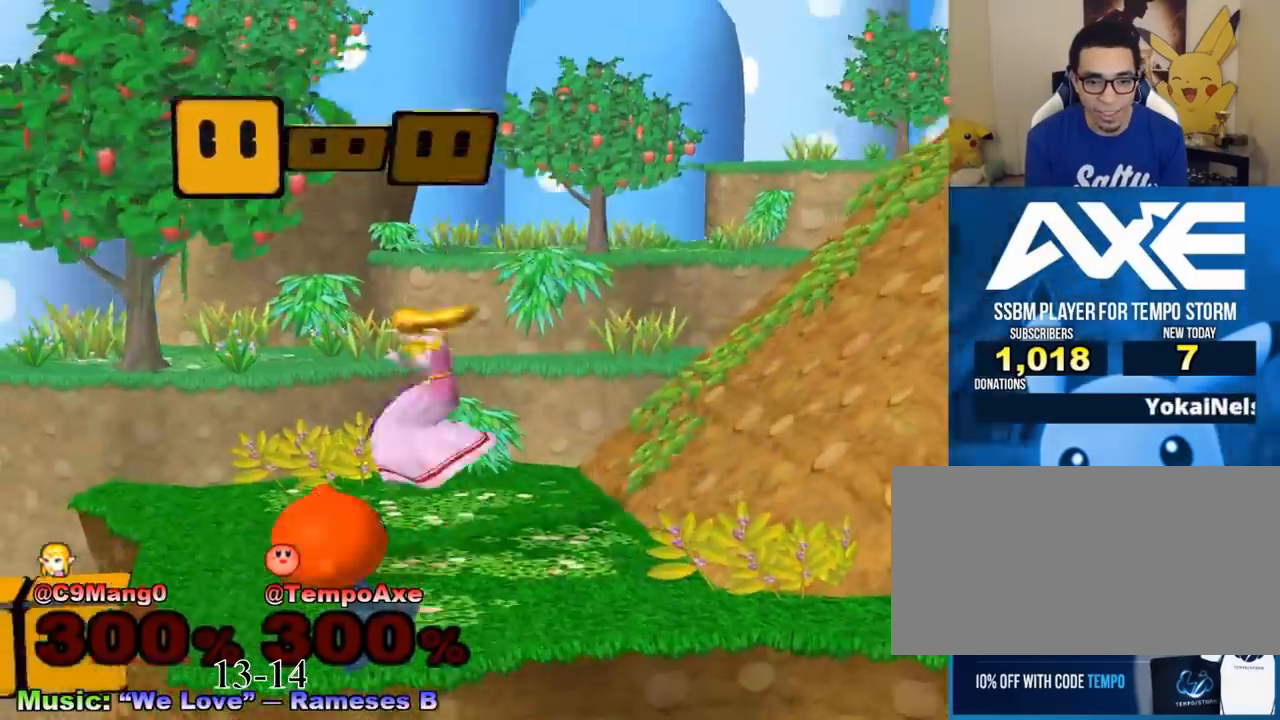
{"buttons": ["R1"], "left_stick": "down", "right_stick": "center", "events": [[167, "left_stick", "center"], [500, "L1", "up"], [500, "left_stick", "down"]]}
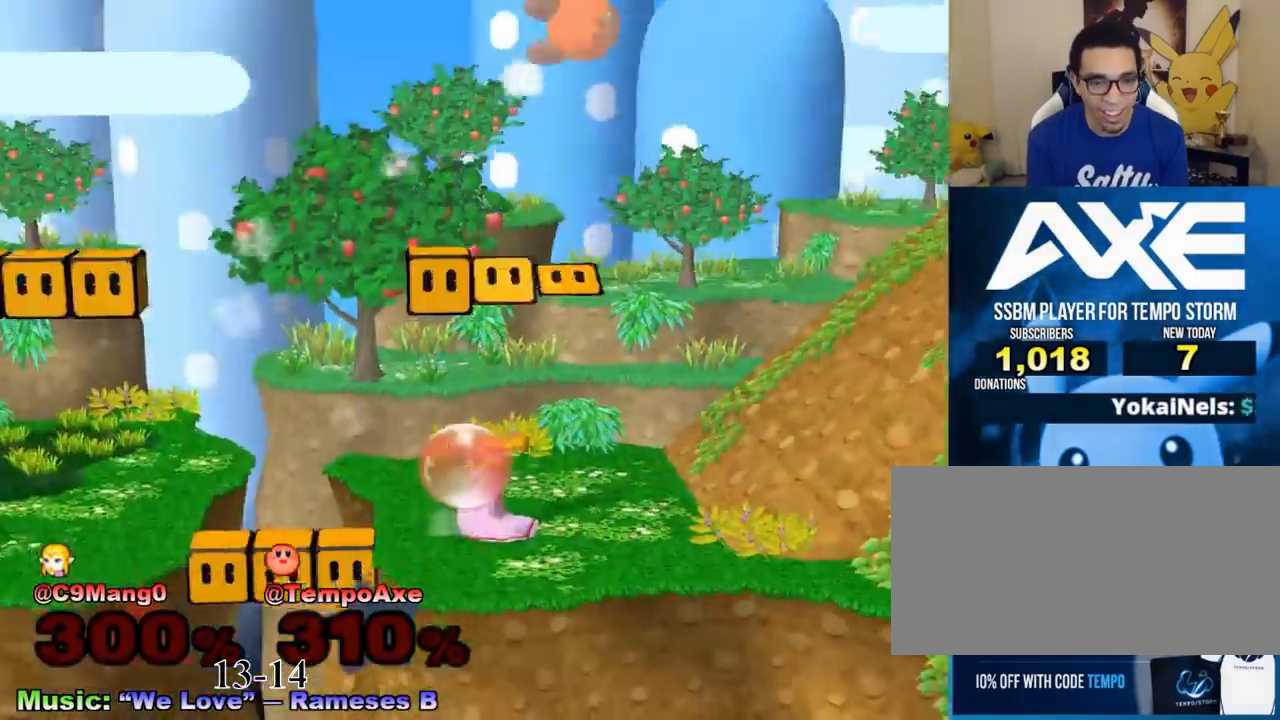
{"buttons": [], "left_stick": "left", "right_stick": "center", "events": [[292, "R1", "up"], [333, "left_stick", "left"]]}
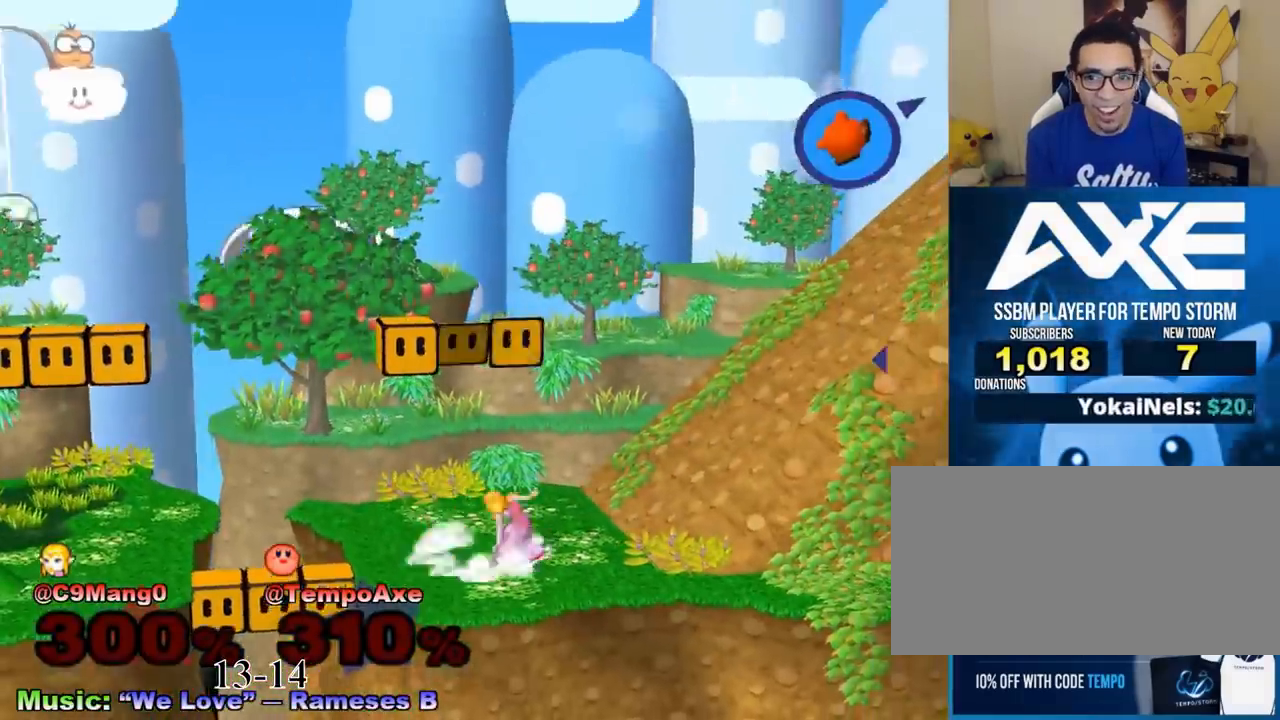
{"buttons": ["R1"], "left_stick": "left", "right_stick": "center", "events": [[125, "R1", "down"]]}
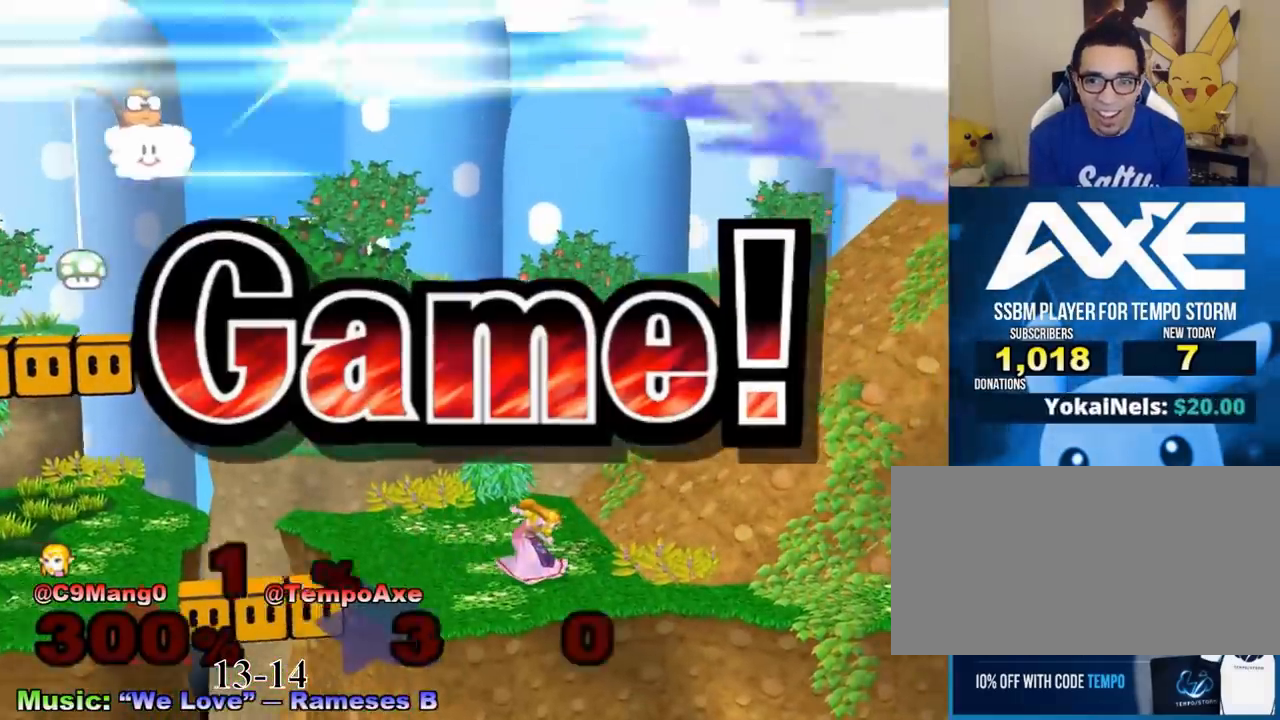
{"buttons": [], "left_stick": "left", "right_stick": "center", "events": [[292, "R1", "up"]]}
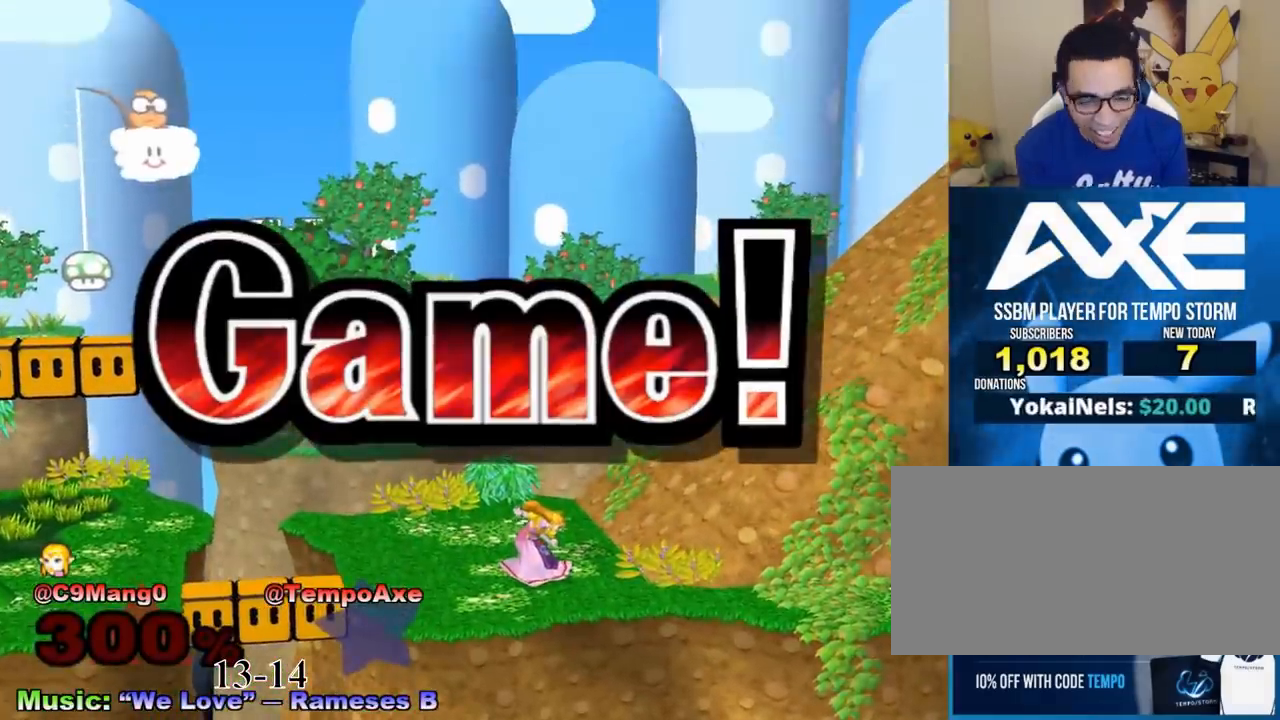
{"buttons": [], "left_stick": "center", "right_stick": "center", "events": [[83, "left_stick", "center"]]}
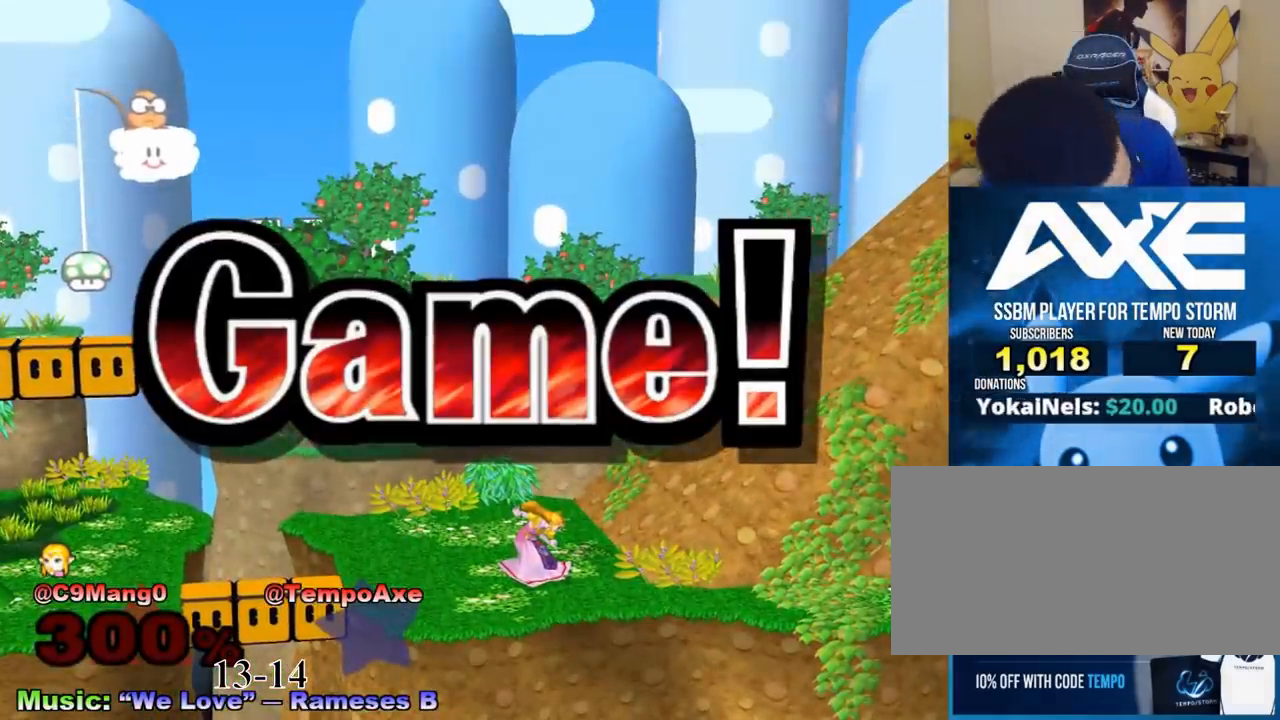
{"buttons": [], "left_stick": "center", "right_stick": "center", "events": []}
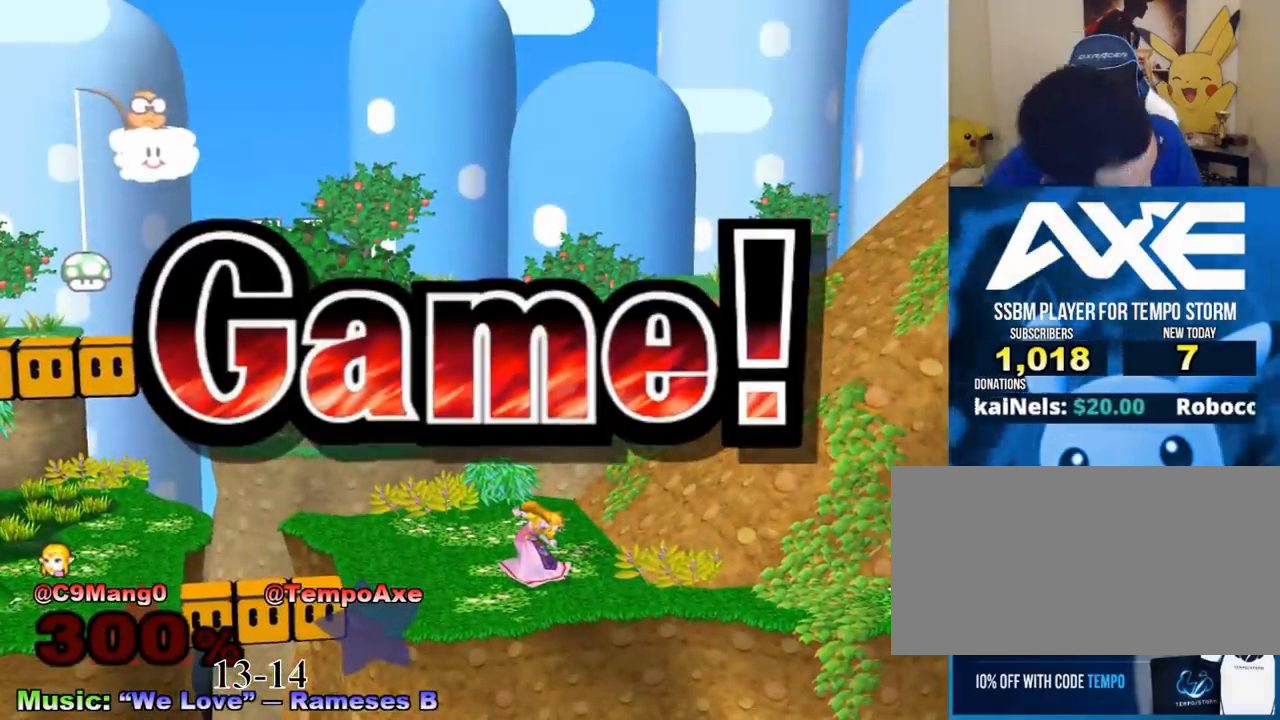
{"buttons": [], "left_stick": "center", "right_stick": "center", "events": []}
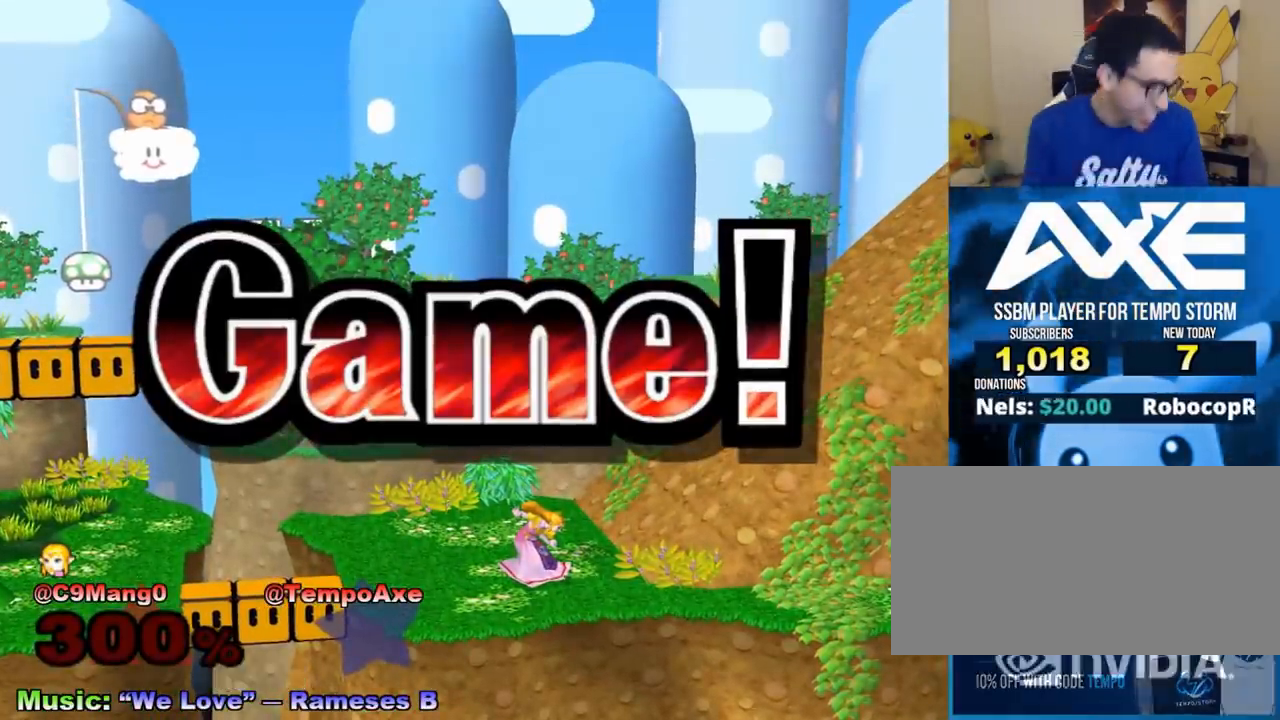
{"buttons": [], "left_stick": "left", "right_stick": "center", "events": [[250, "left_stick", "right"], [292, "X", "down"], [500, "X", "up"], [500, "left_stick", "left"]]}
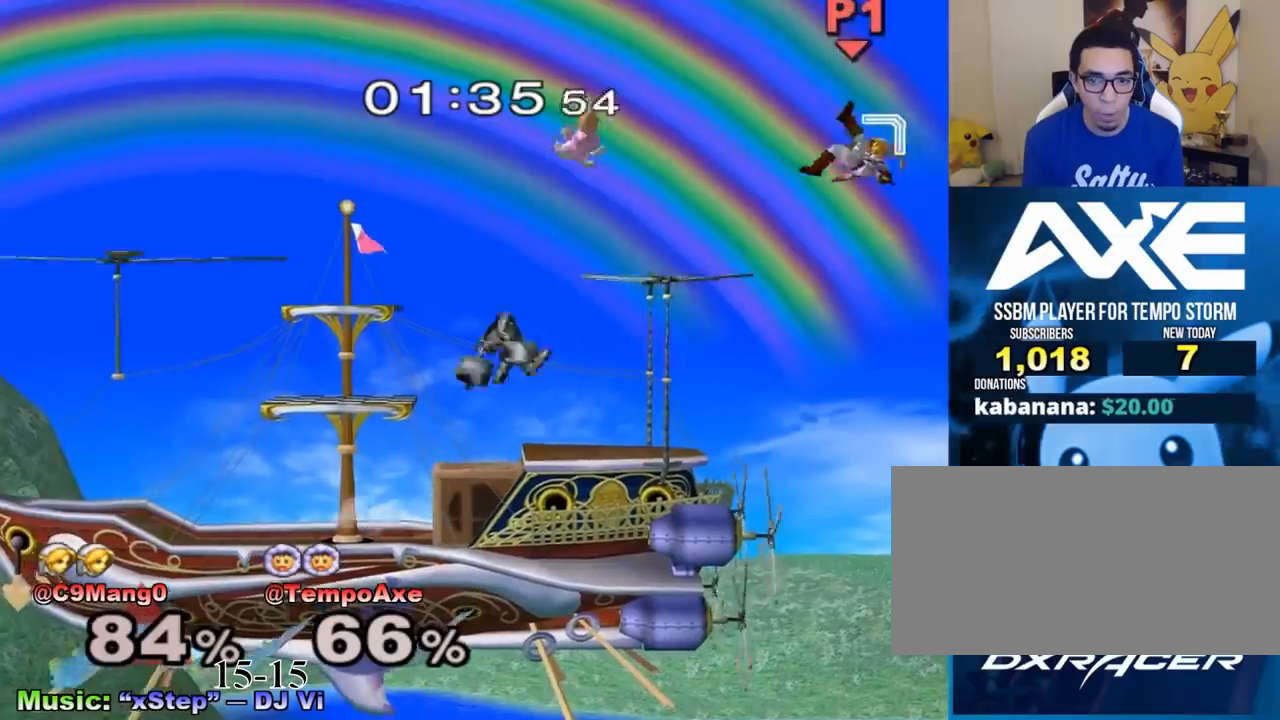
{"buttons": ["X"], "left_stick": "center", "right_stick": "center", "events": [[250, "left_stick", "down"], [333, "left_stick", "center"], [500, "X", "down"]]}
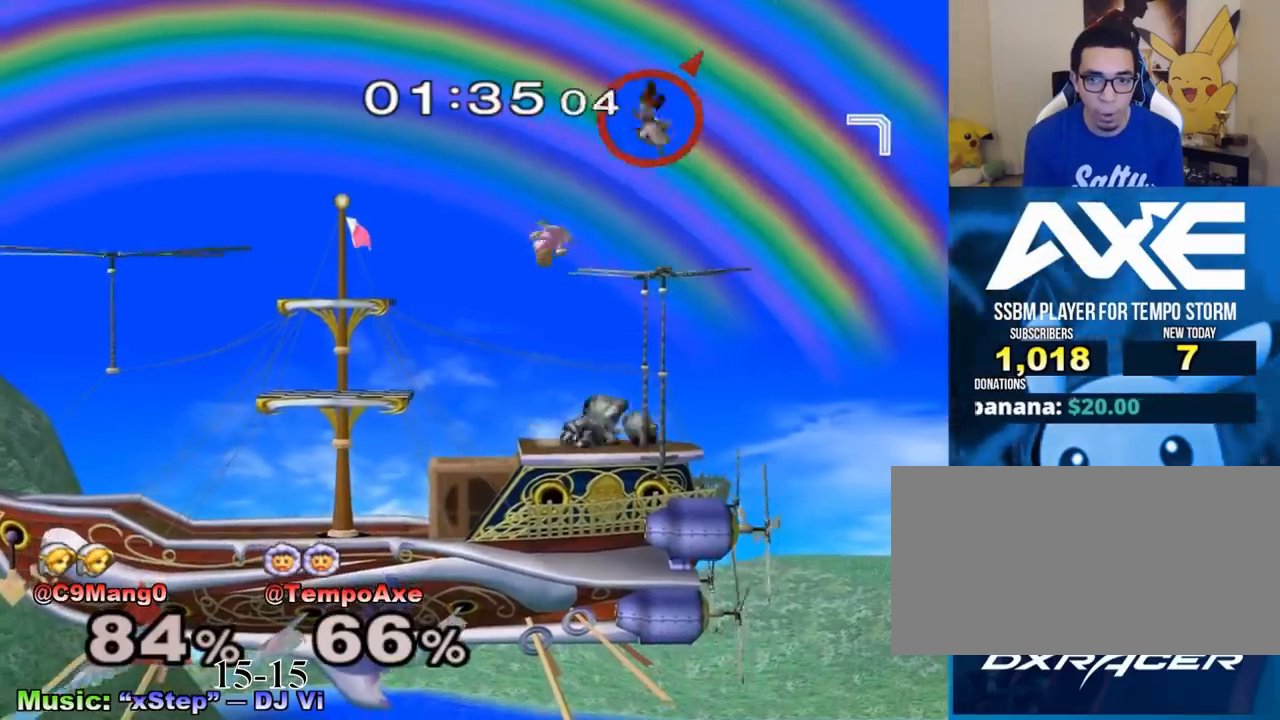
{"buttons": [], "left_stick": "down", "right_stick": "center", "events": [[42, "left_stick", "left"], [83, "X", "up"], [375, "right_stick", "right"], [417, "left_stick", "right"], [500, "left_stick", "down"], [500, "right_stick", "center"]]}
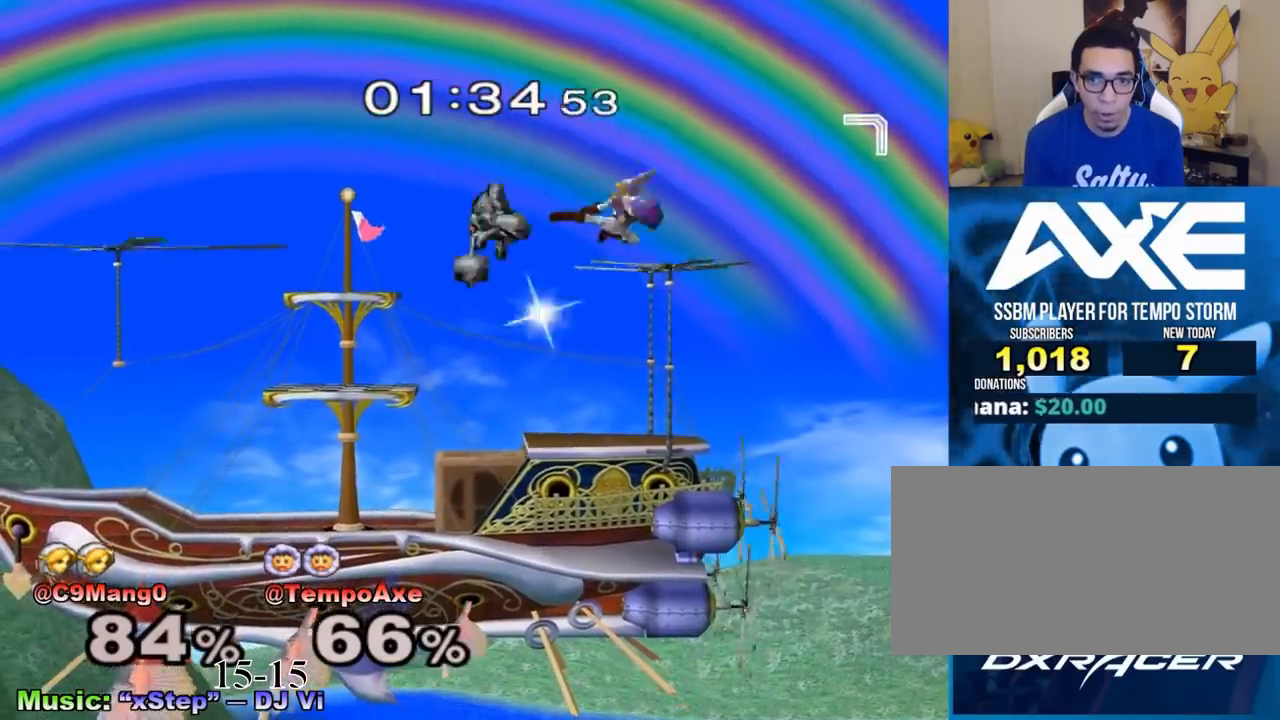
{"buttons": [], "left_stick": "center", "right_stick": "center", "events": [[83, "left_stick", "down-left"], [333, "R1", "down"], [417, "left_stick", "center"], [458, "R1", "up"]]}
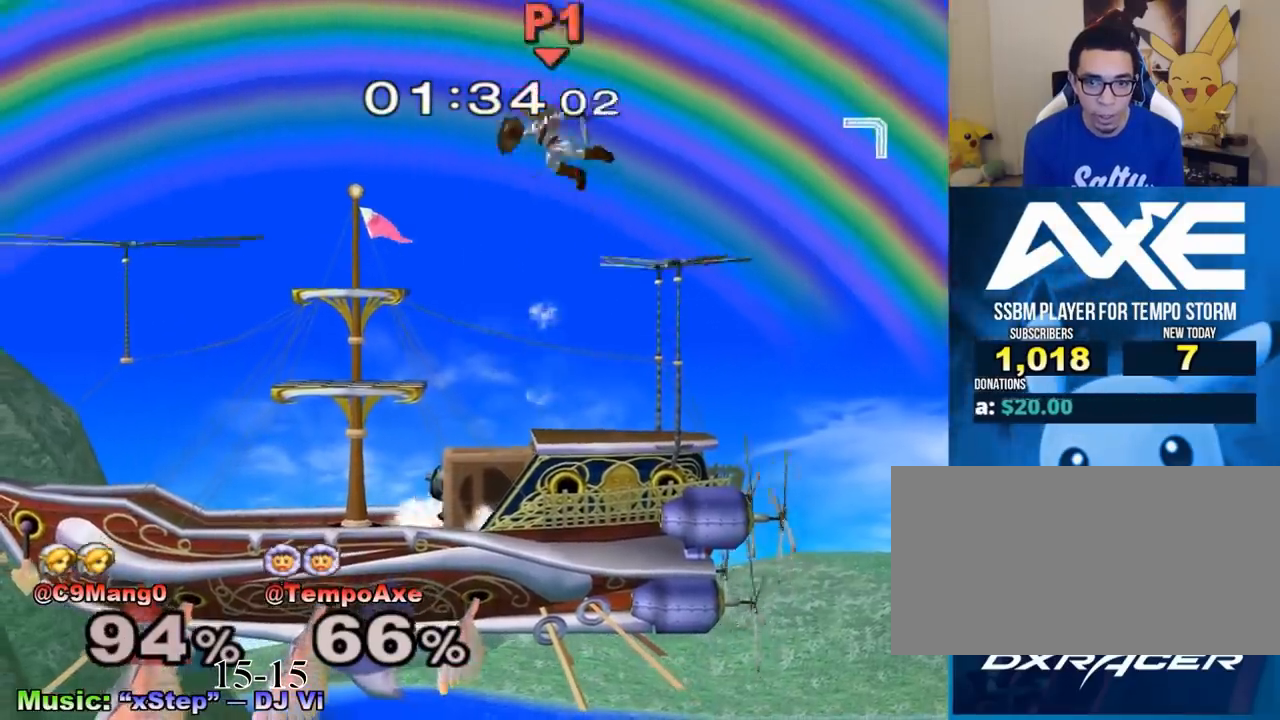
{"buttons": ["A"], "left_stick": "right", "right_stick": "center", "events": [[208, "X", "down"], [333, "X", "up"], [375, "X", "down"], [417, "A", "down"], [417, "left_stick", "right"], [458, "X", "up"]]}
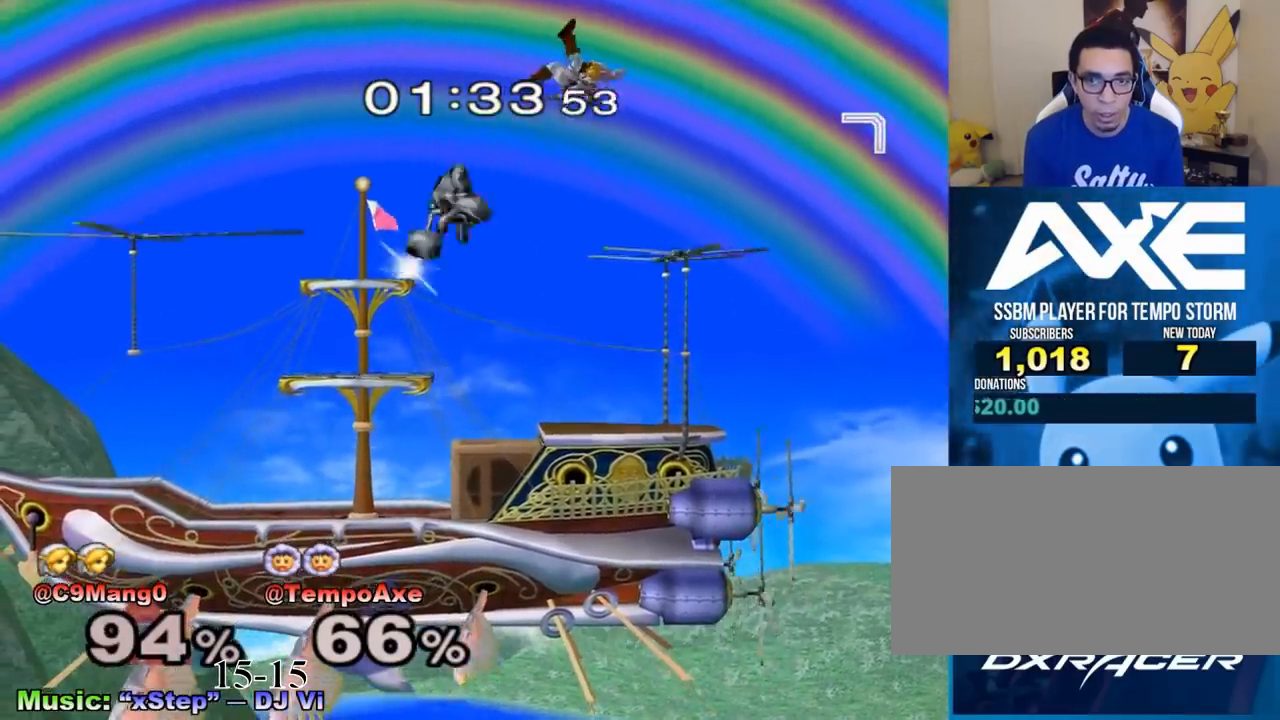
{"buttons": [], "left_stick": "down-left", "right_stick": "center", "events": [[167, "left_stick", "left"], [208, "A", "up"], [375, "left_stick", "down-right"], [500, "left_stick", "down-left"]]}
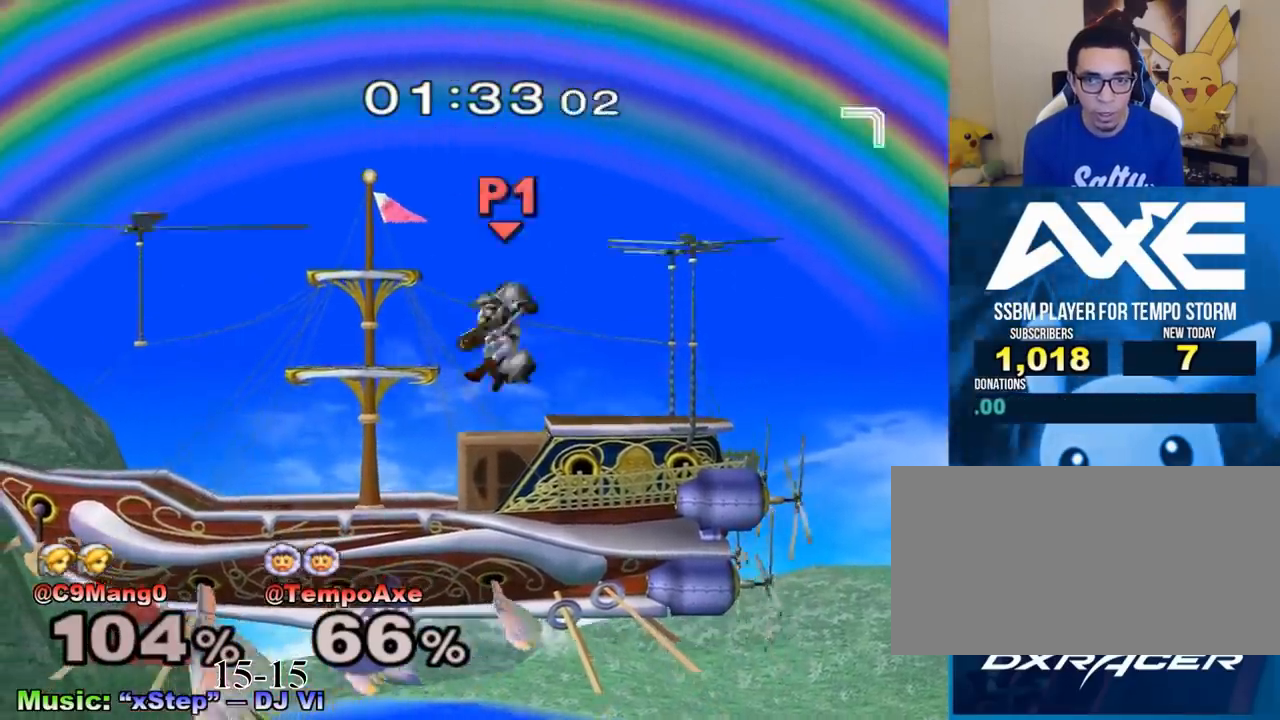
{"buttons": [], "left_stick": "center", "right_stick": "center", "events": [[167, "R1", "down"], [167, "left_stick", "down"], [333, "R1", "up"], [333, "left_stick", "center"]]}
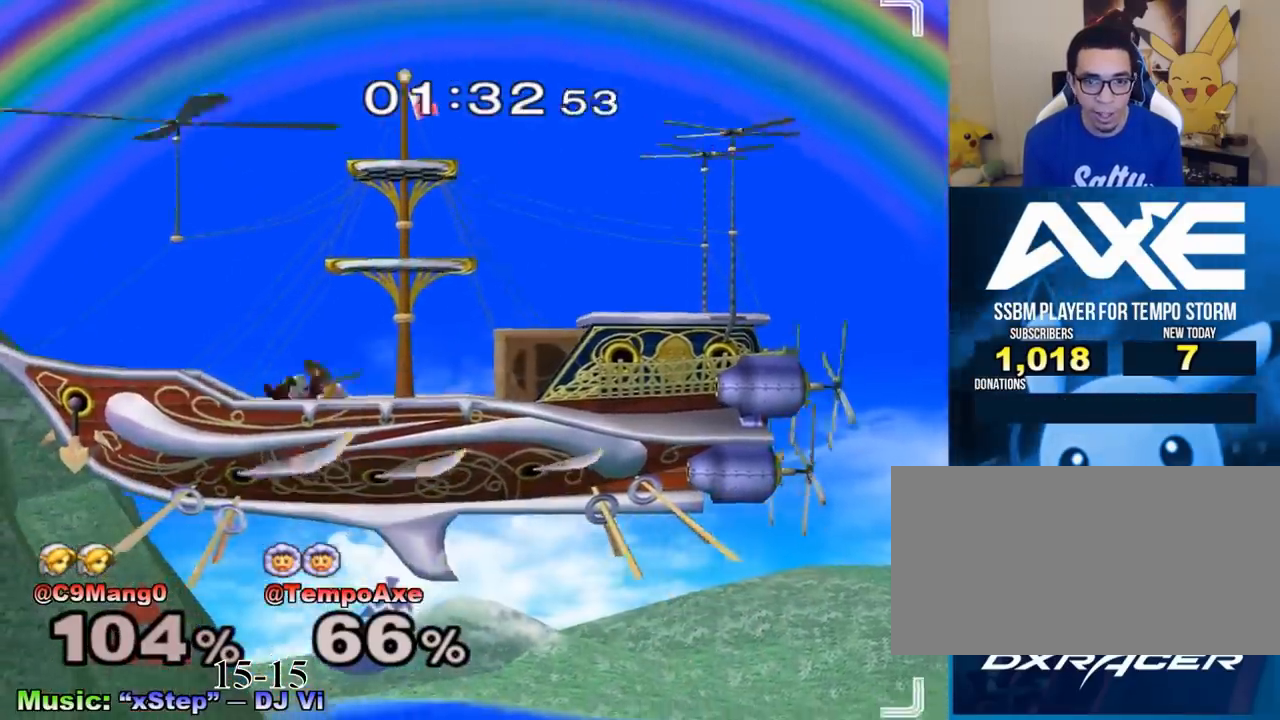
{"buttons": [], "left_stick": "center", "right_stick": "center", "events": []}
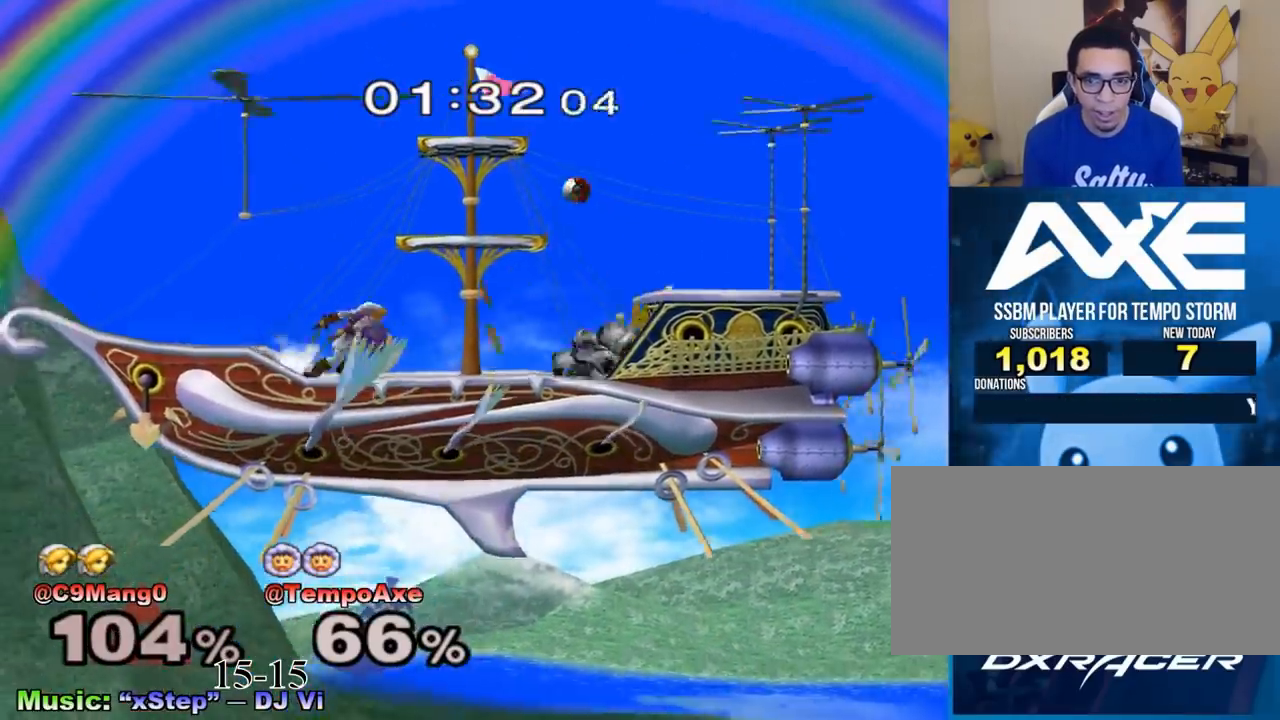
{"buttons": ["X", "R1"], "left_stick": "down-left", "right_stick": "center", "events": [[83, "L1", "down"], [375, "R1", "down"], [375, "X", "down"], [417, "left_stick", "down-left"], [500, "L1", "up"]]}
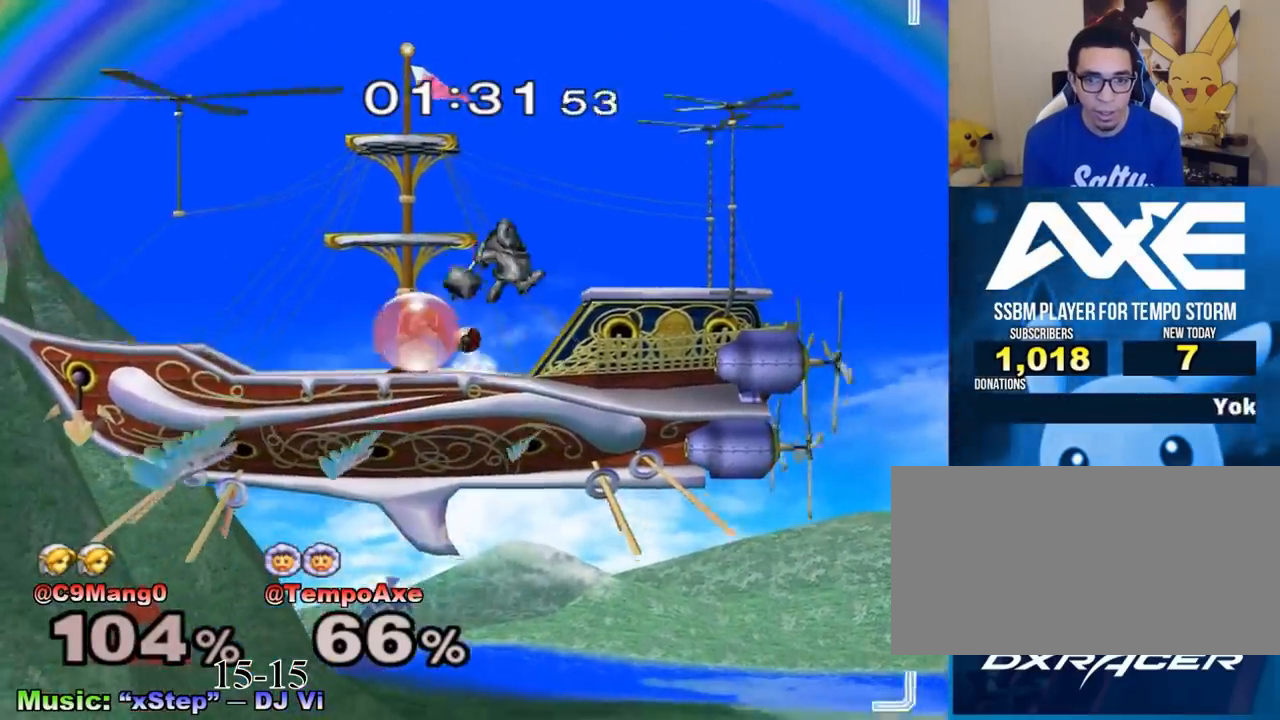
{"buttons": ["R1"], "left_stick": "left", "right_stick": "center", "events": [[42, "R1", "up"], [42, "X", "up"], [83, "left_stick", "down"], [167, "right_stick", "down"], [292, "right_stick", "center"], [333, "left_stick", "left"], [500, "R1", "down"]]}
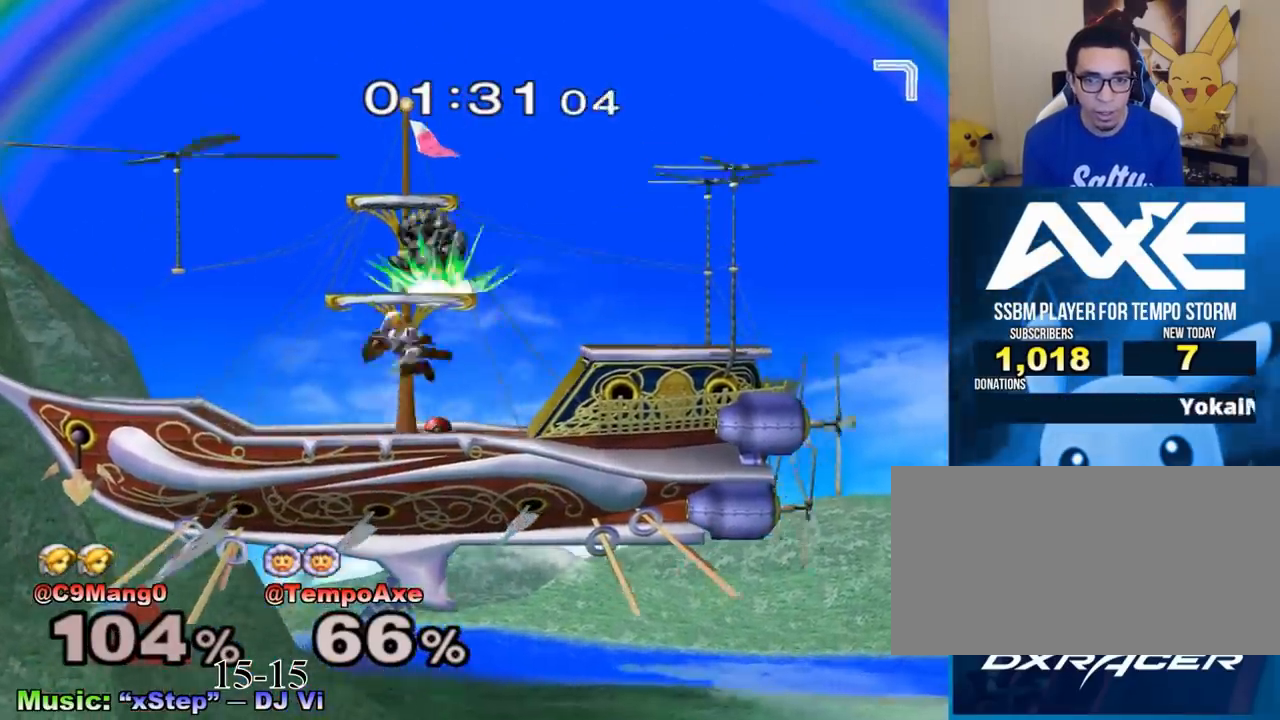
{"buttons": ["R1"], "left_stick": "down-left", "right_stick": "center", "events": [[500, "left_stick", "down-left"]]}
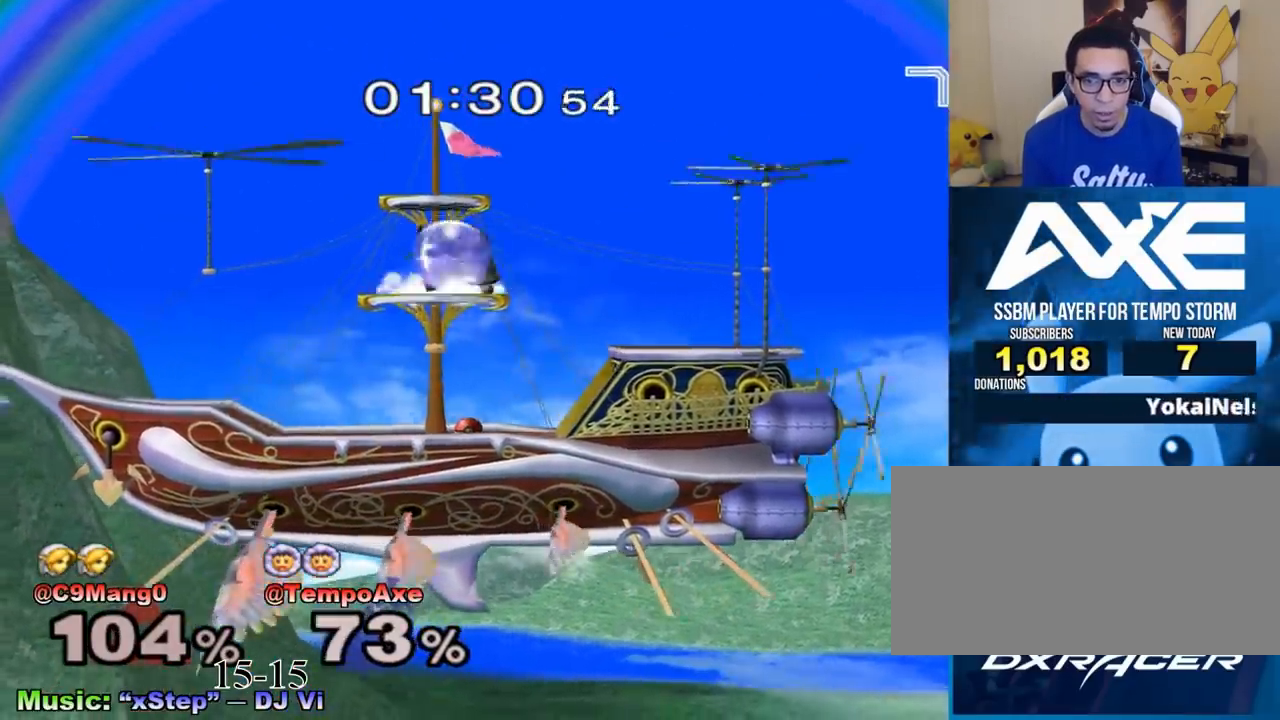
{"buttons": [], "left_stick": "center", "right_stick": "center", "events": [[83, "right_stick", "down"], [125, "R1", "up"], [167, "left_stick", "up-left"], [167, "right_stick", "center"], [333, "R1", "down"], [375, "left_stick", "down"], [458, "R1", "up"], [500, "left_stick", "center"]]}
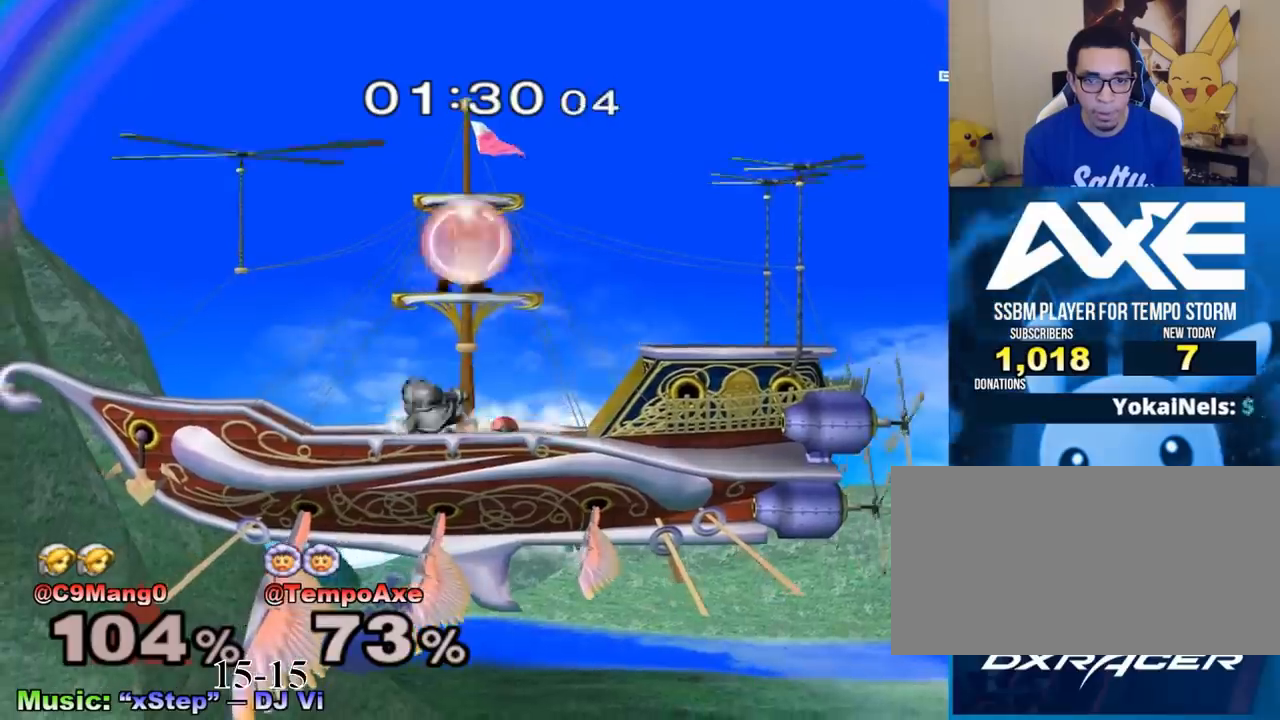
{"buttons": [], "left_stick": "center", "right_stick": "center", "events": [[167, "left_stick", "up-right"], [292, "left_stick", "center"], [333, "A", "down"], [458, "A", "up"]]}
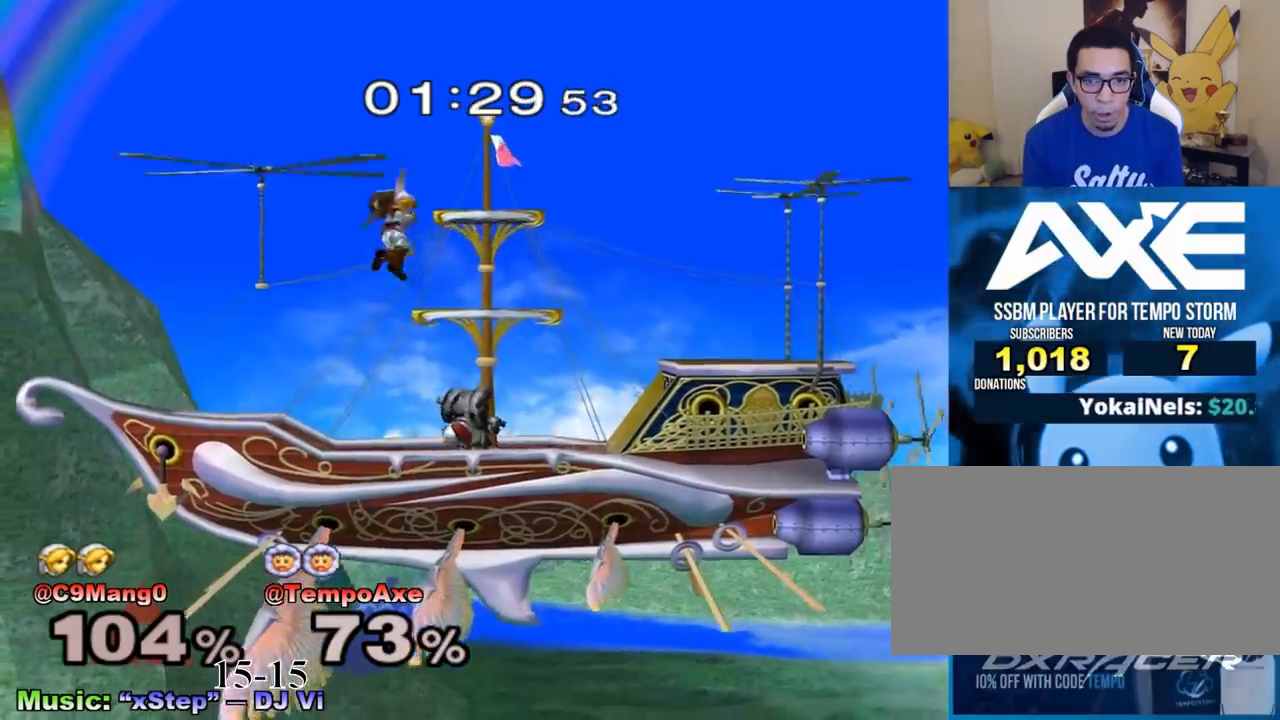
{"buttons": [], "left_stick": "center", "right_stick": "center", "events": [[125, "left_stick", "left"], [167, "A", "down"], [250, "left_stick", "center"], [333, "A", "up"]]}
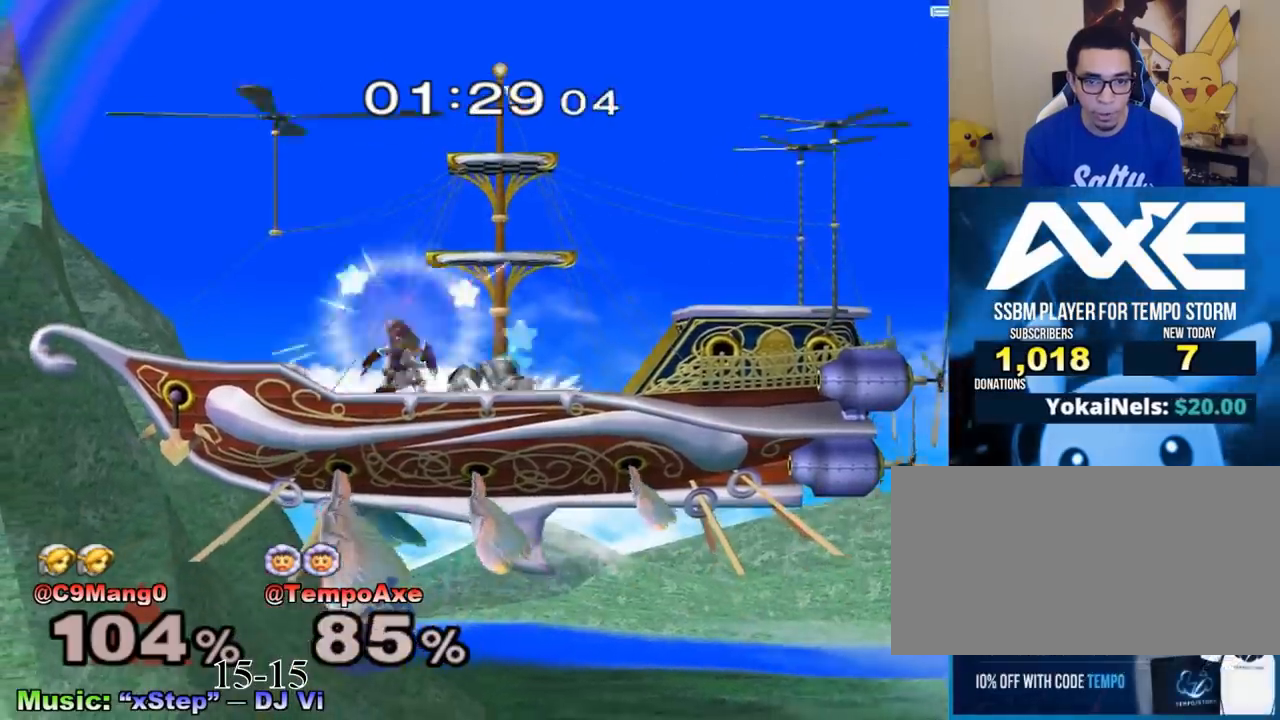
{"buttons": [], "left_stick": "center", "right_stick": "center", "events": [[167, "A", "down"], [167, "left_stick", "left"], [250, "A", "up"], [292, "left_stick", "center"]]}
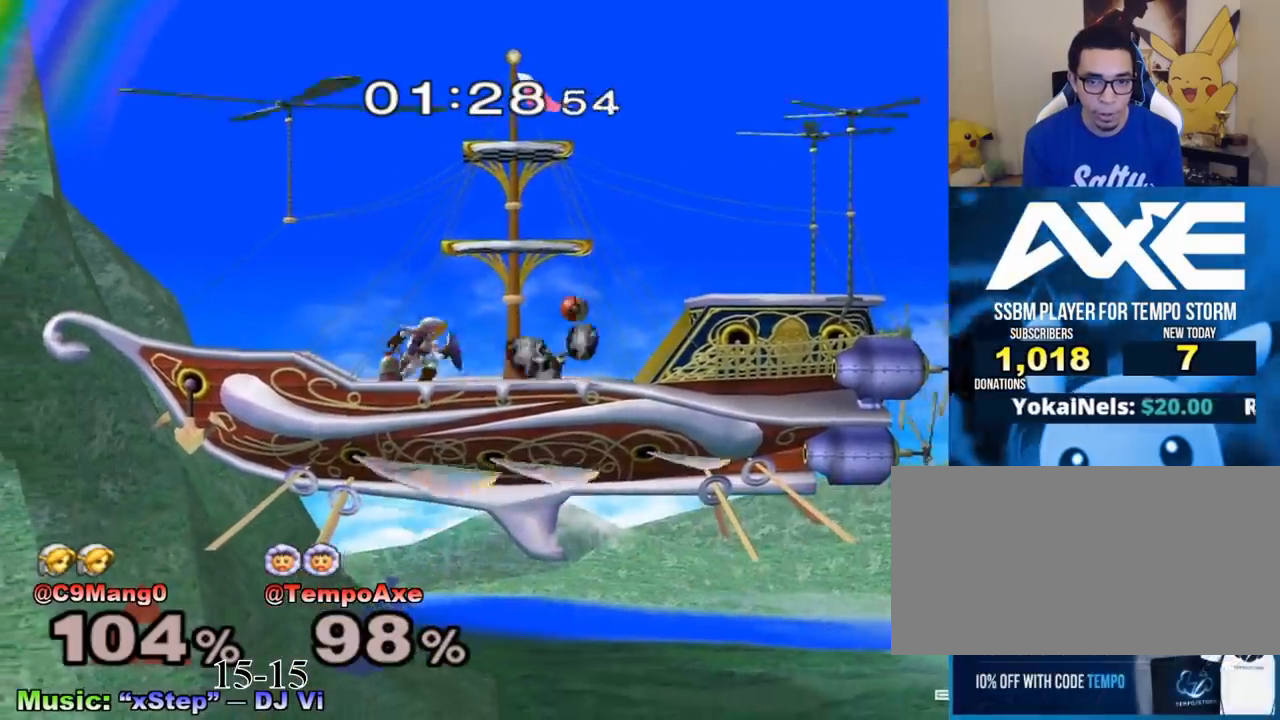
{"buttons": [], "left_stick": "center", "right_stick": "center", "events": [[167, "A", "down"], [167, "left_stick", "left"], [250, "A", "up"], [292, "left_stick", "center"]]}
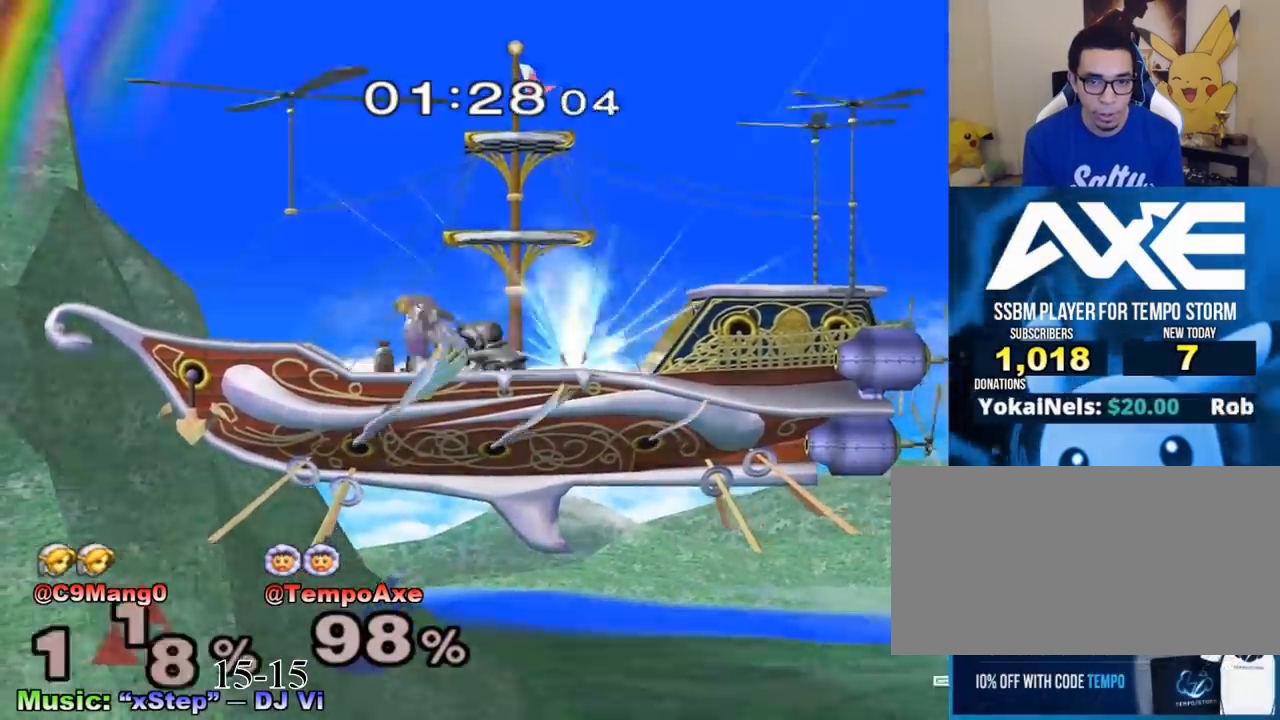
{"buttons": [], "left_stick": "center", "right_stick": "center", "events": []}
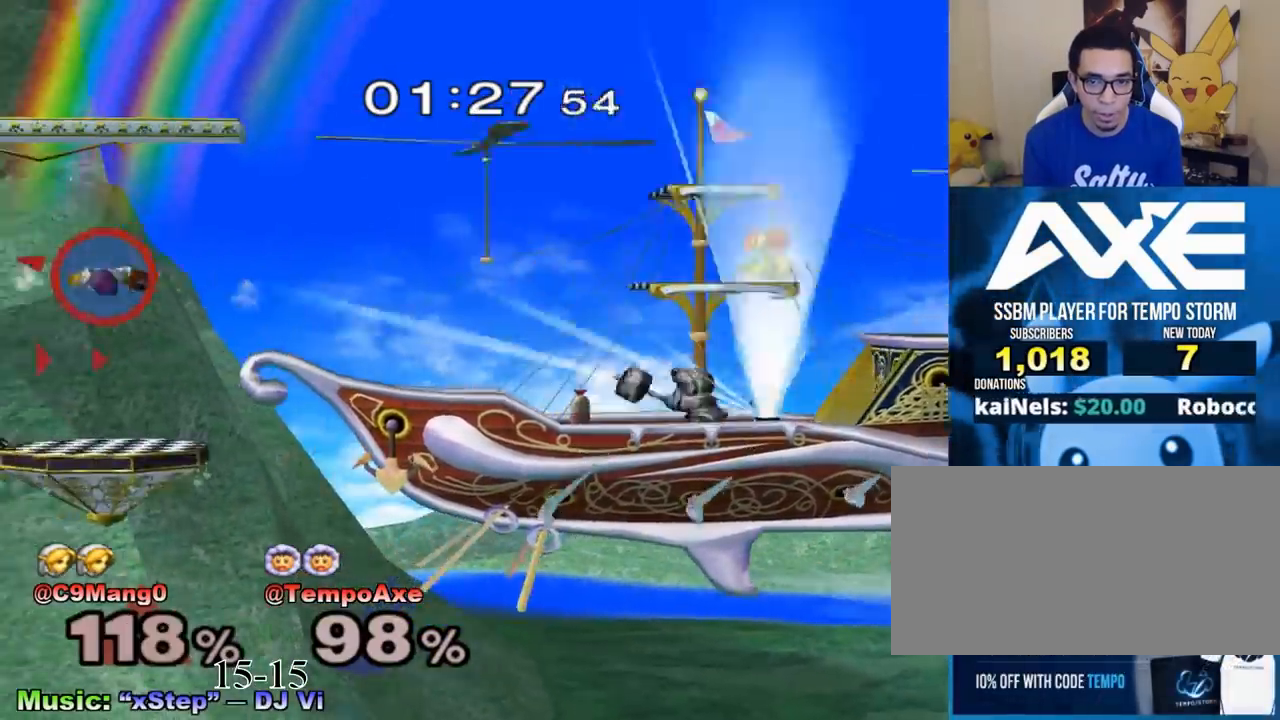
{"buttons": [], "left_stick": "center", "right_stick": "center", "events": [[250, "X", "down"], [292, "R1", "down"], [292, "left_stick", "down-left"], [417, "X", "up"], [458, "R1", "up"], [458, "left_stick", "center"]]}
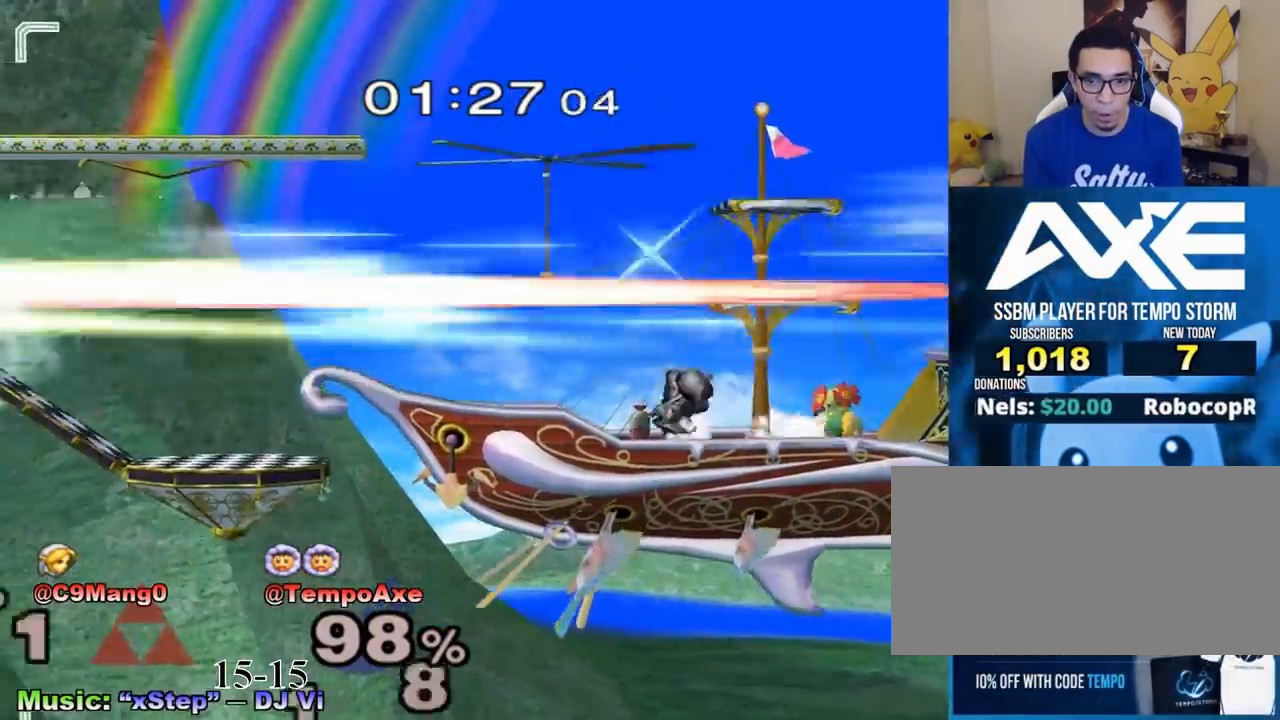
{"buttons": ["A", "X"], "left_stick": "down", "right_stick": "center", "events": [[83, "A", "down"], [167, "A", "up"], [375, "X", "down"], [458, "left_stick", "down"], [500, "A", "down"]]}